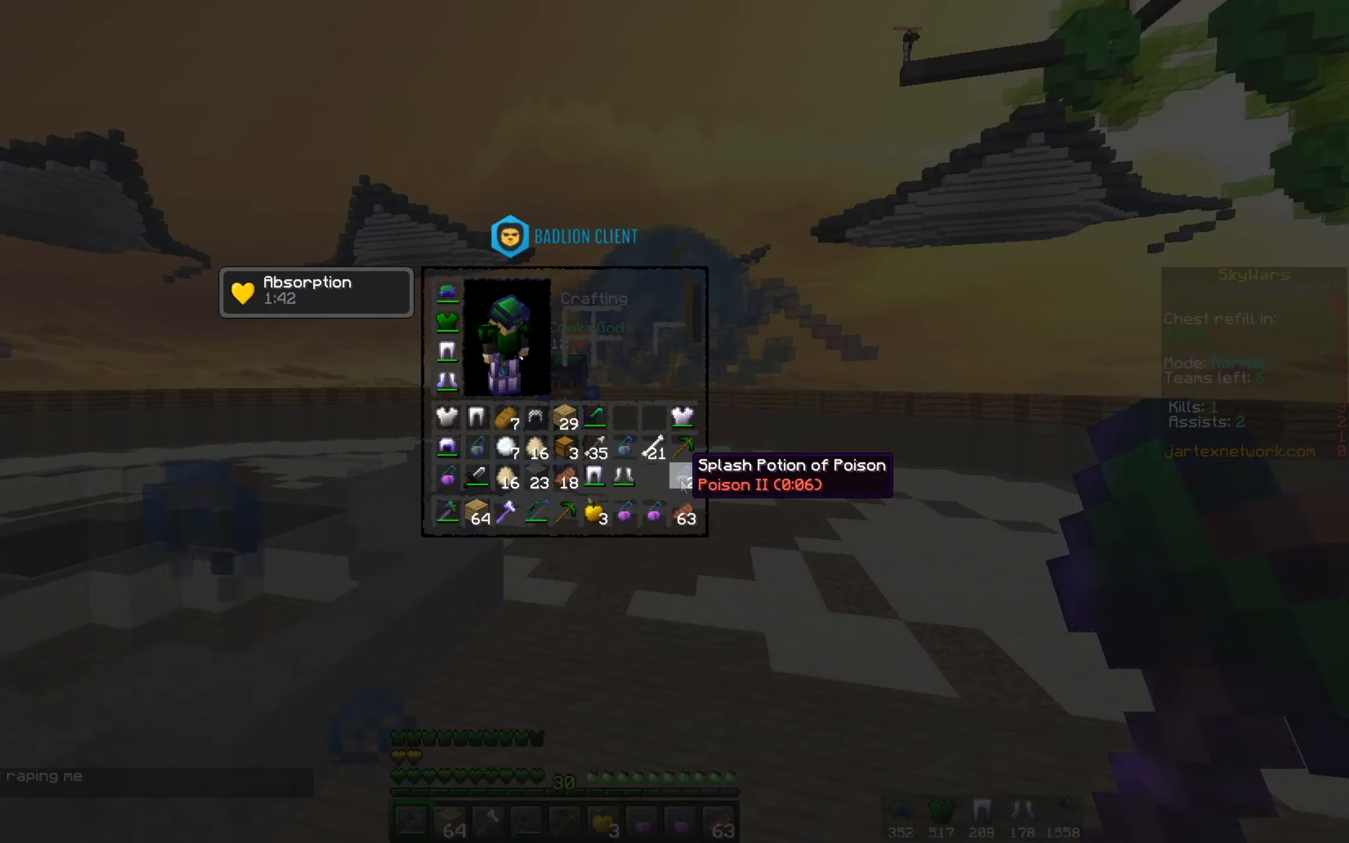
Gameplay with keyboard and mouse; each line is a JSON object with the keys and mouse buttons held at the frame after it. "events" lists presses ("down") and releases ("up") of "a", "d", "s", "w", "mouse_left" and "mouse_right" between this image and that frame as [ms after this image, input, new state], when the widget could be followed in between. "mouse_left", "mouse_right" = the "left", "right" buttons of the "mouse" list. No other keys are recorded. Fast repeated clicks can show as one long hold. Mouse movement is not recorded.
{"keys": [], "mouse": [], "events": []}
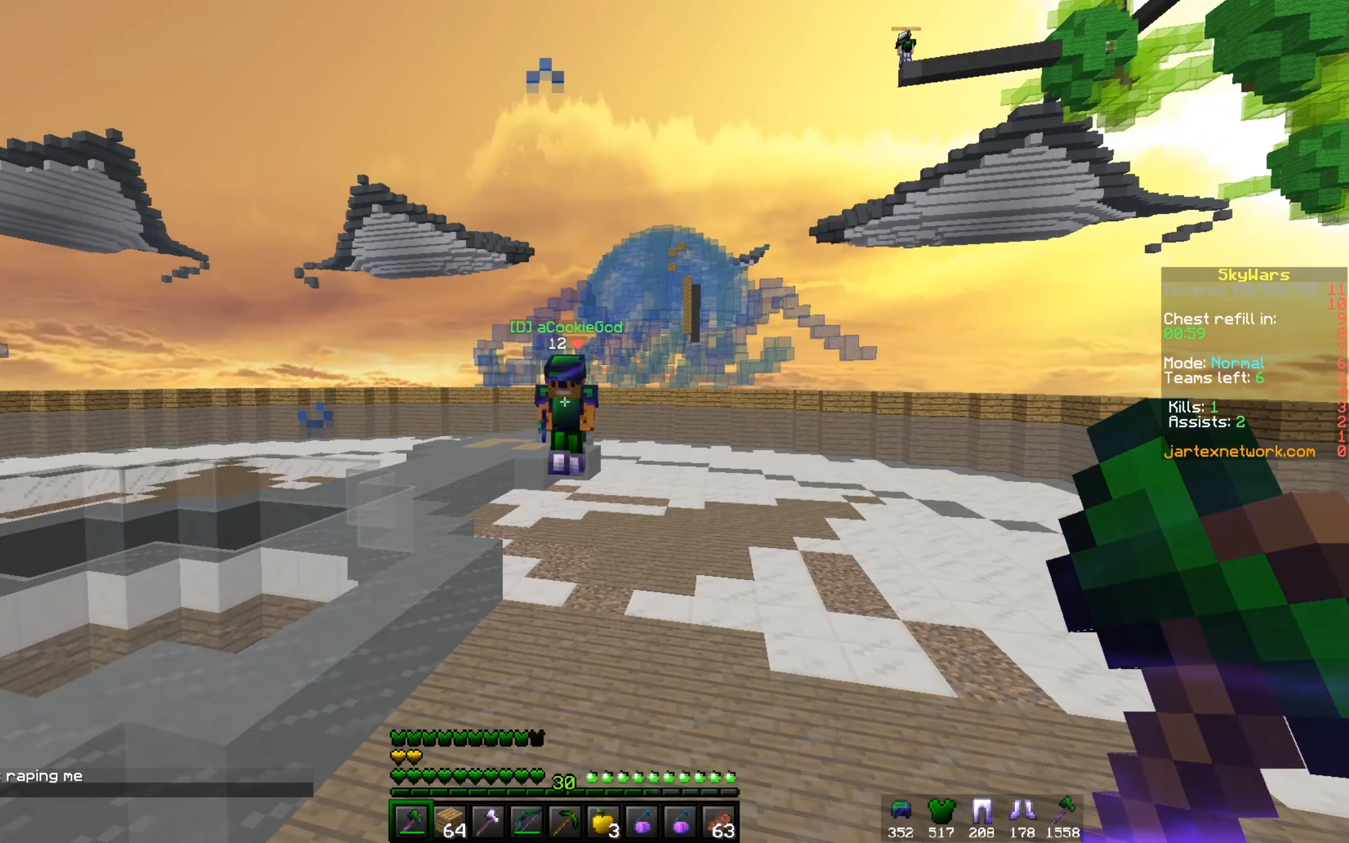
{"keys": ["d"], "mouse": [], "events": [[267, "d", "down"]]}
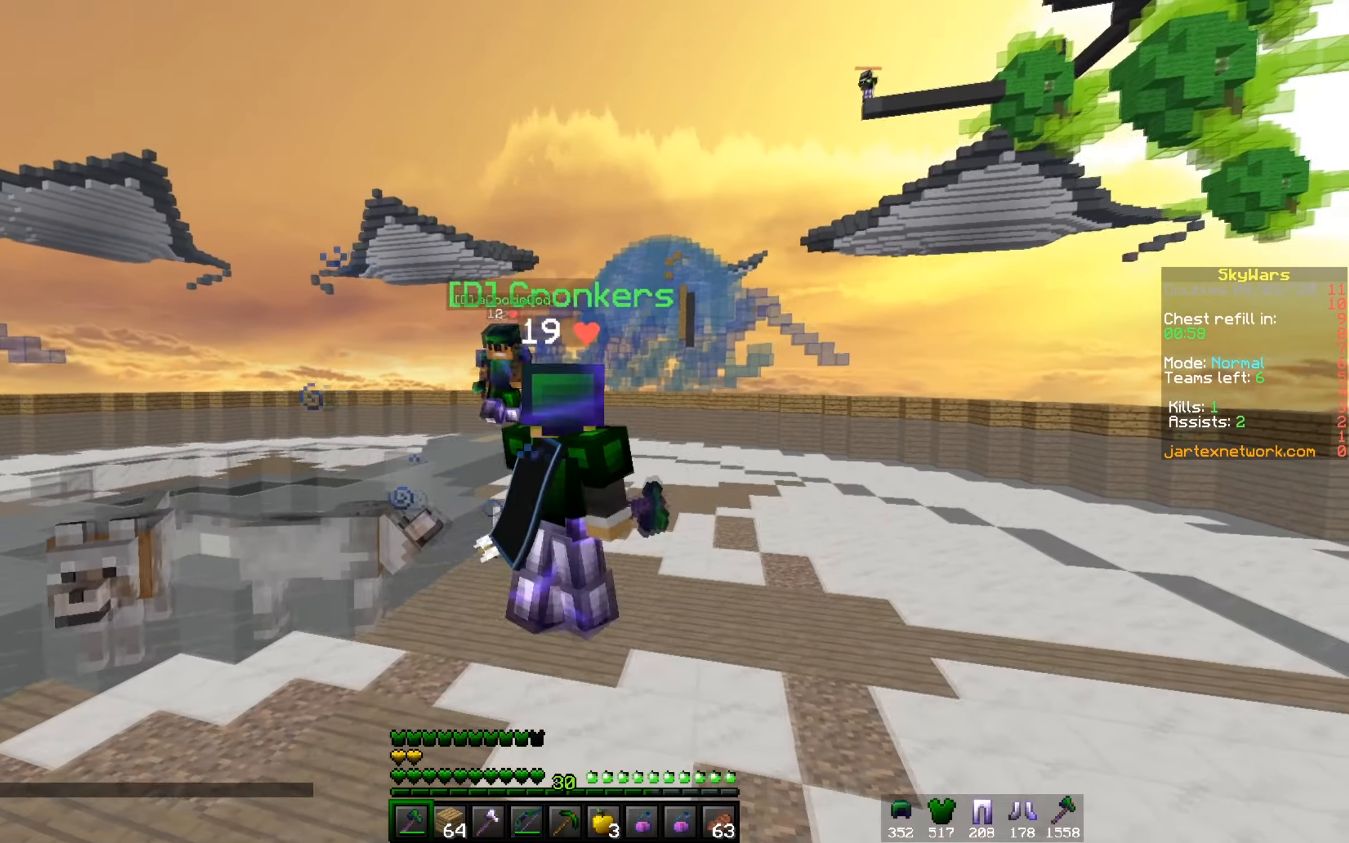
{"keys": ["d", "w"], "mouse": [], "events": [[468, "w", "down"]]}
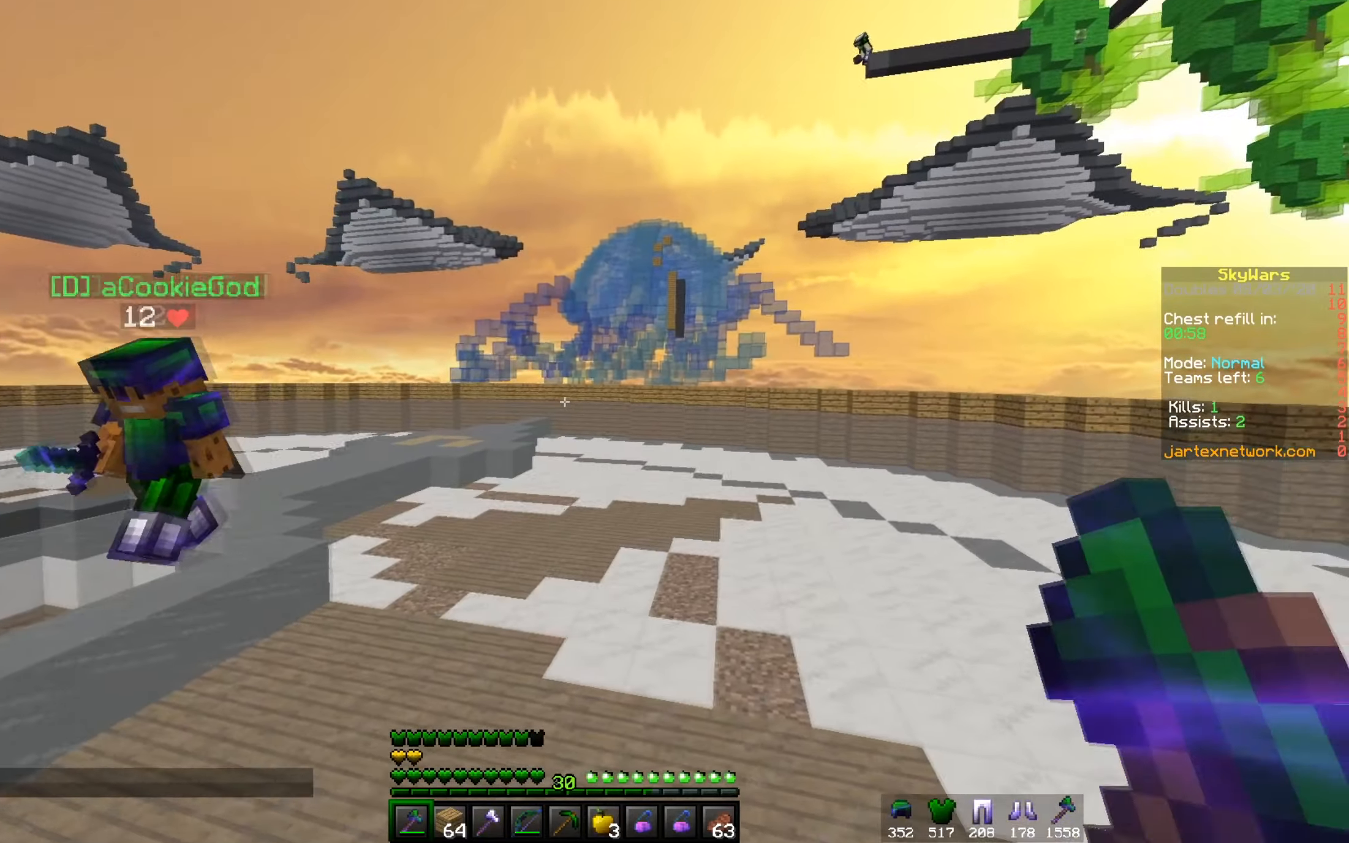
{"keys": [], "mouse": [], "events": [[17, "d", "up"], [117, "w", "up"]]}
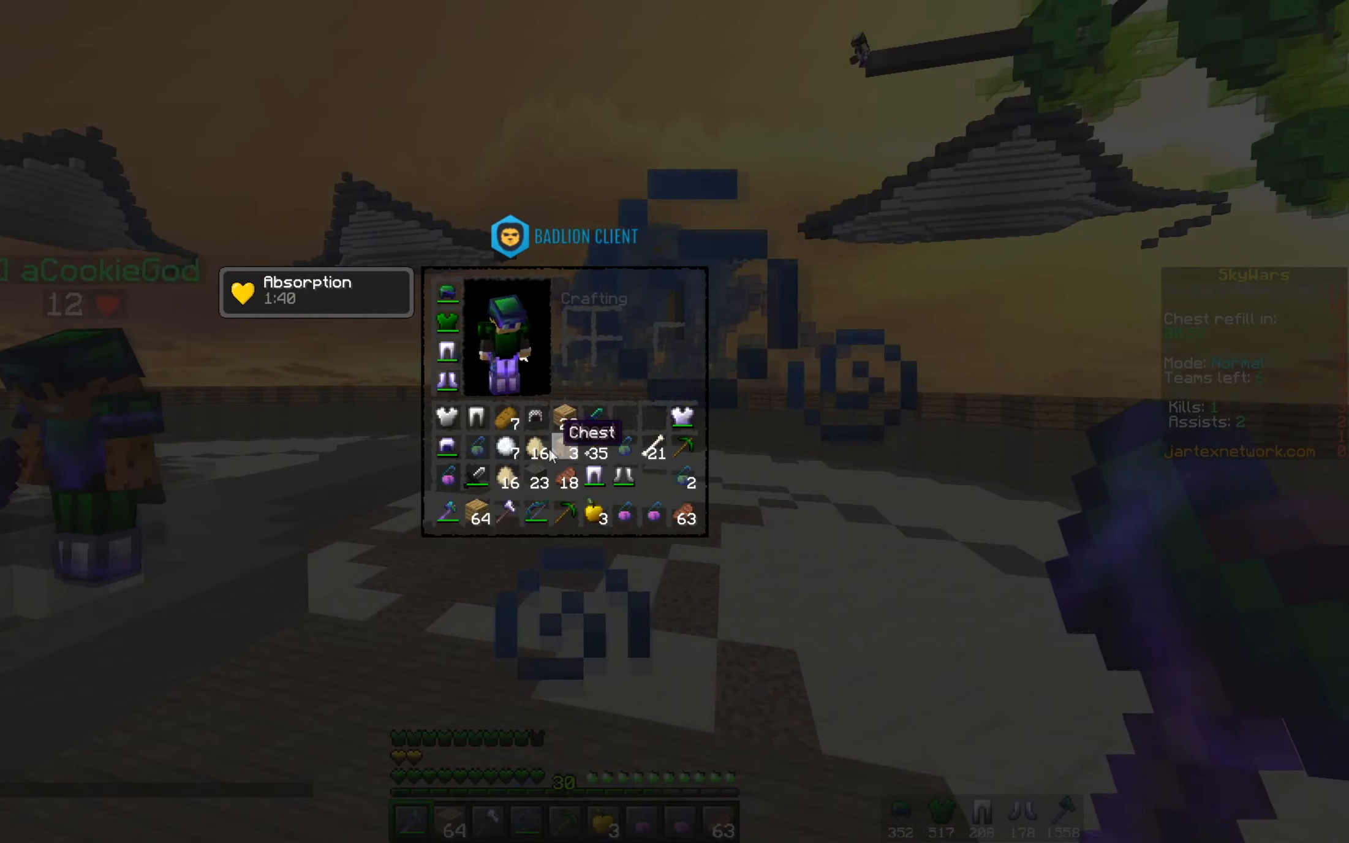
{"keys": [], "mouse": [], "events": []}
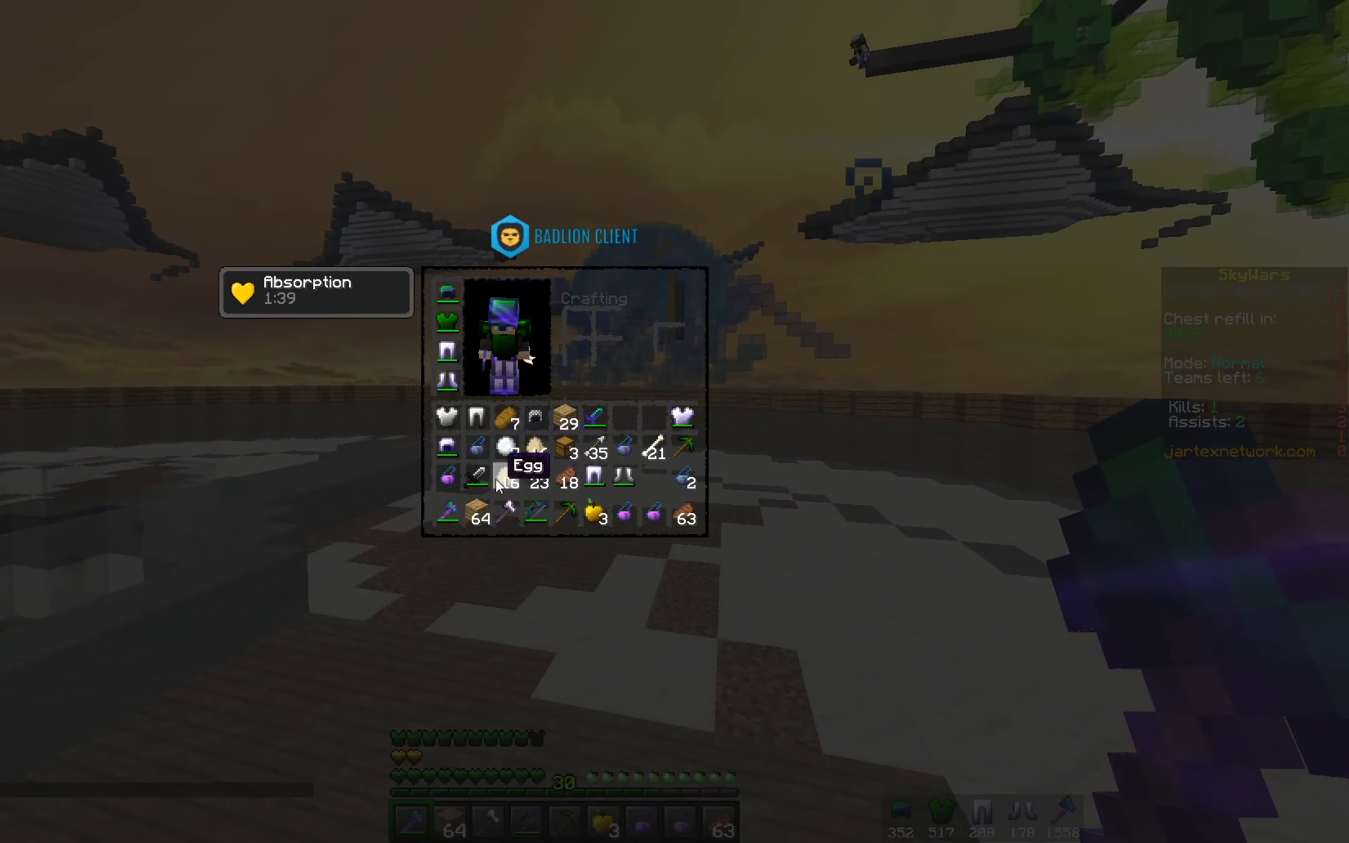
{"keys": [], "mouse": [], "events": []}
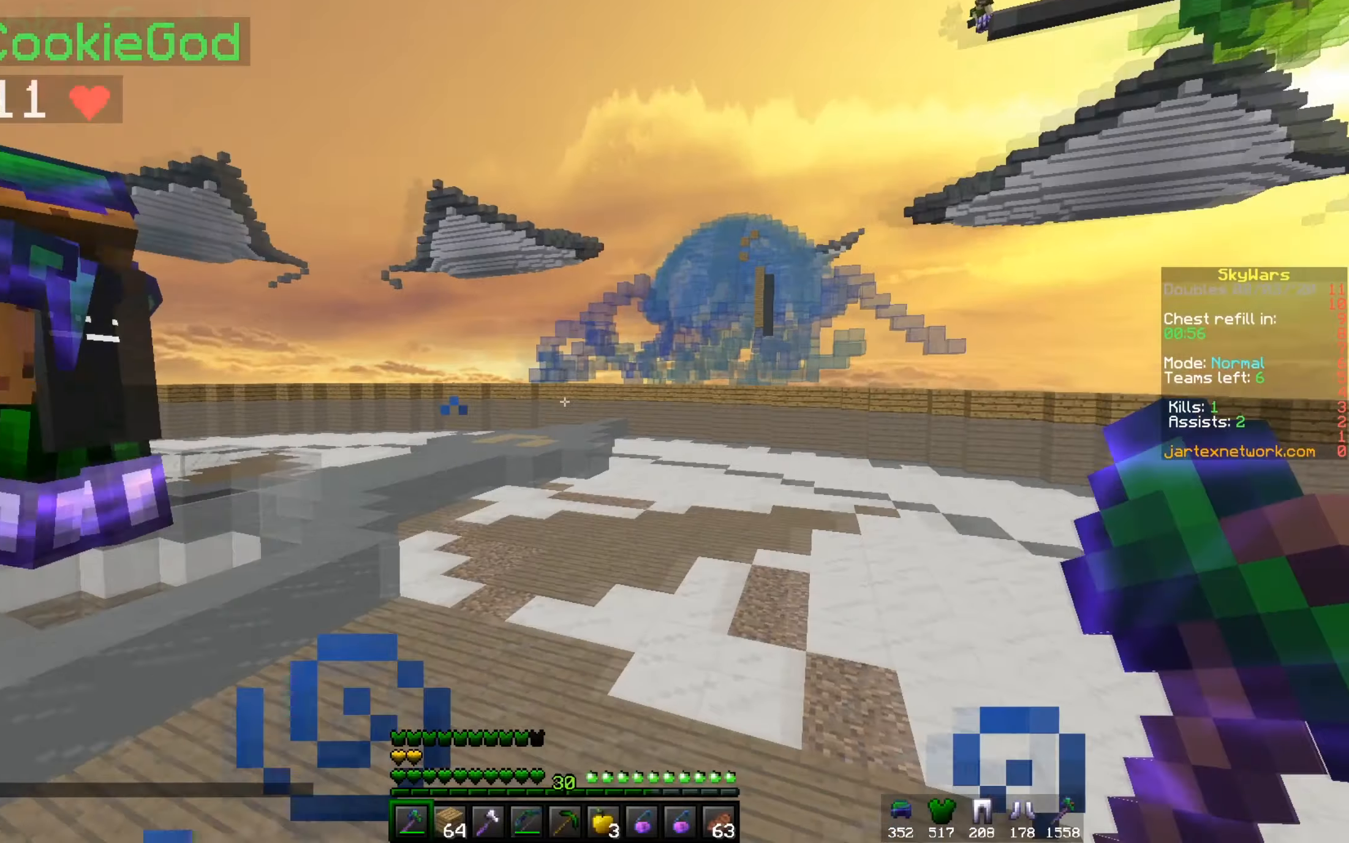
{"keys": ["a", "w"], "mouse": [], "events": [[317, "a", "down"], [468, "w", "down"]]}
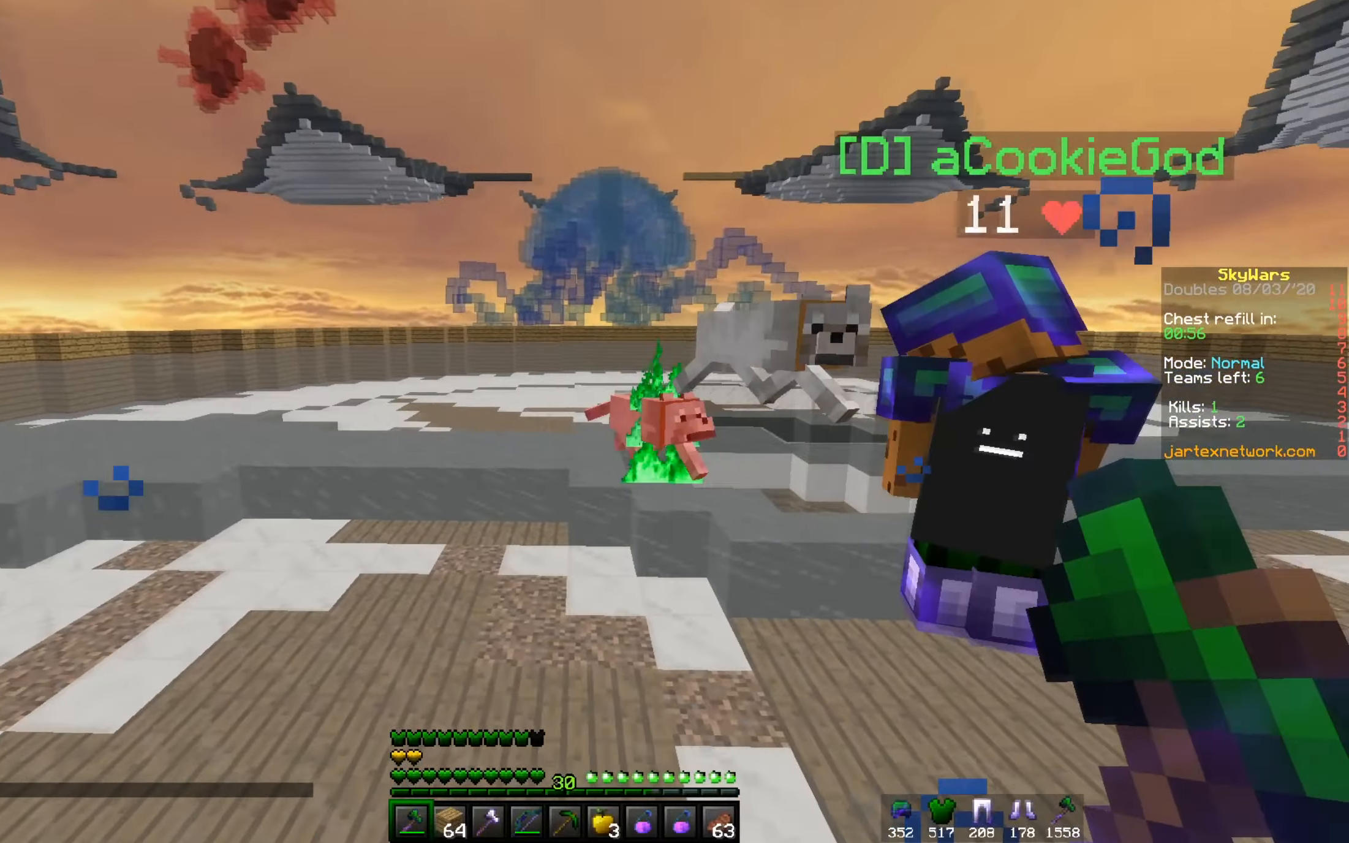
{"keys": ["d"], "mouse": [], "events": [[334, "w", "up"], [367, "d", "down"], [384, "a", "up"]]}
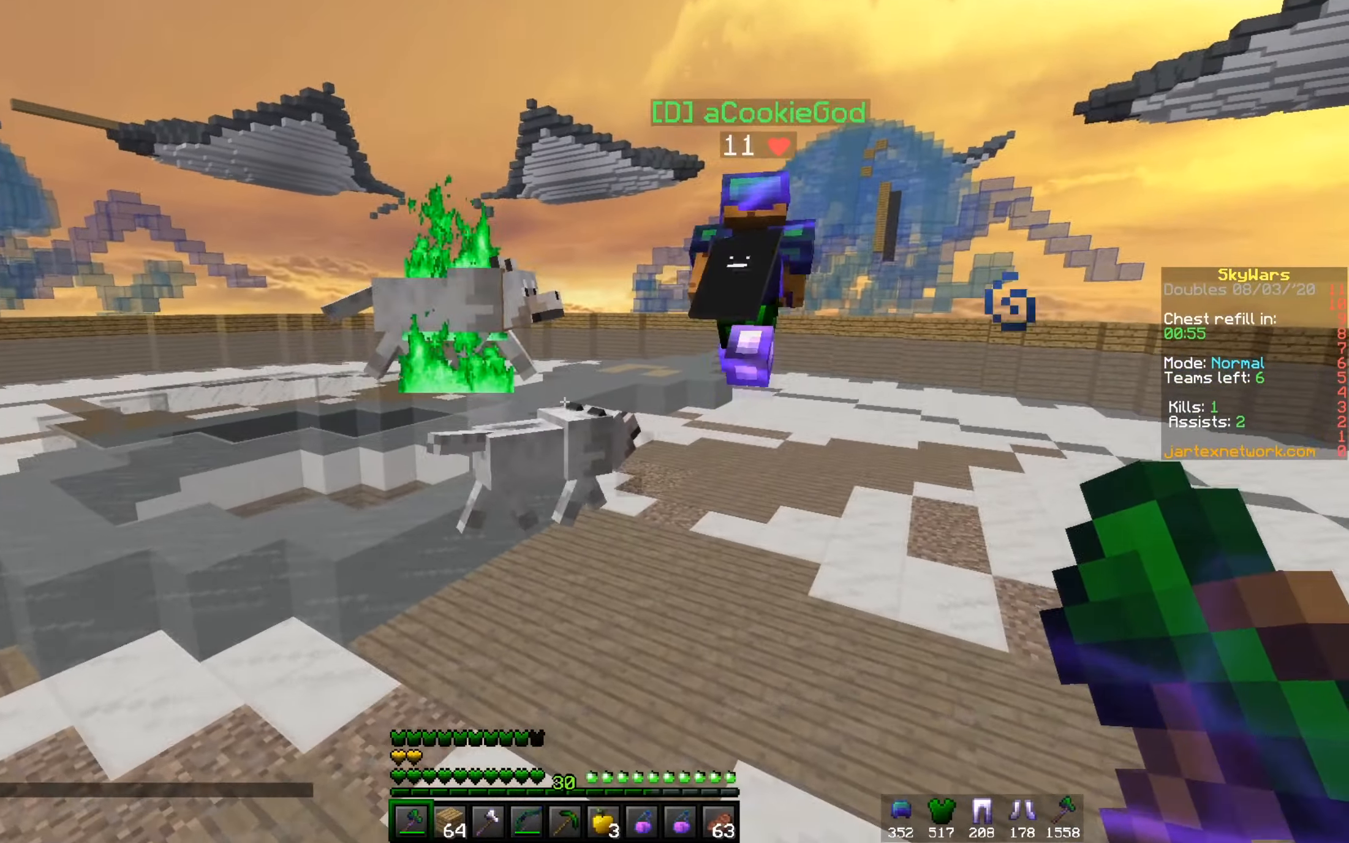
{"keys": ["d", "w"], "mouse": [], "events": [[17, "w", "down"]]}
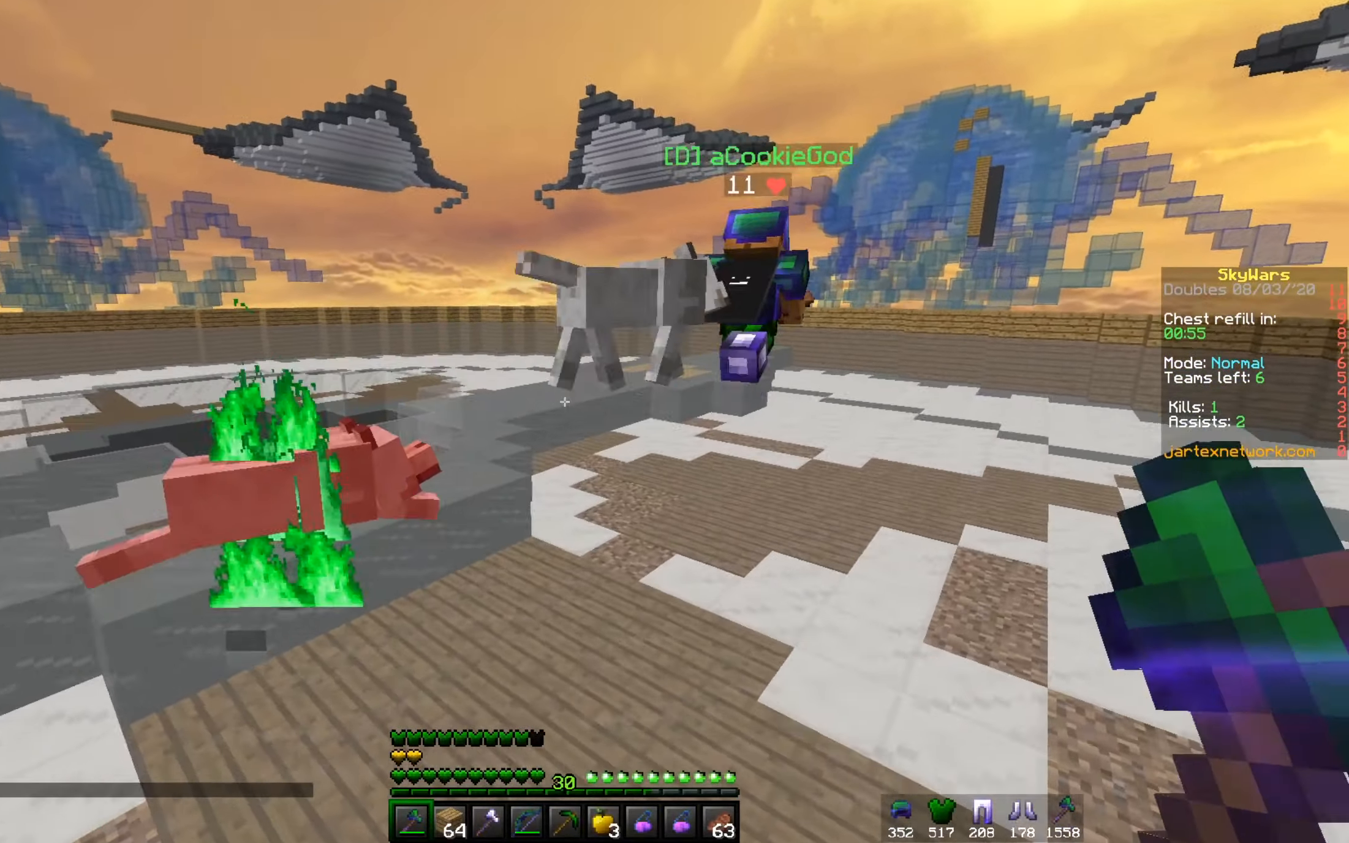
{"keys": ["w"], "mouse": [], "events": [[217, "d", "up"]]}
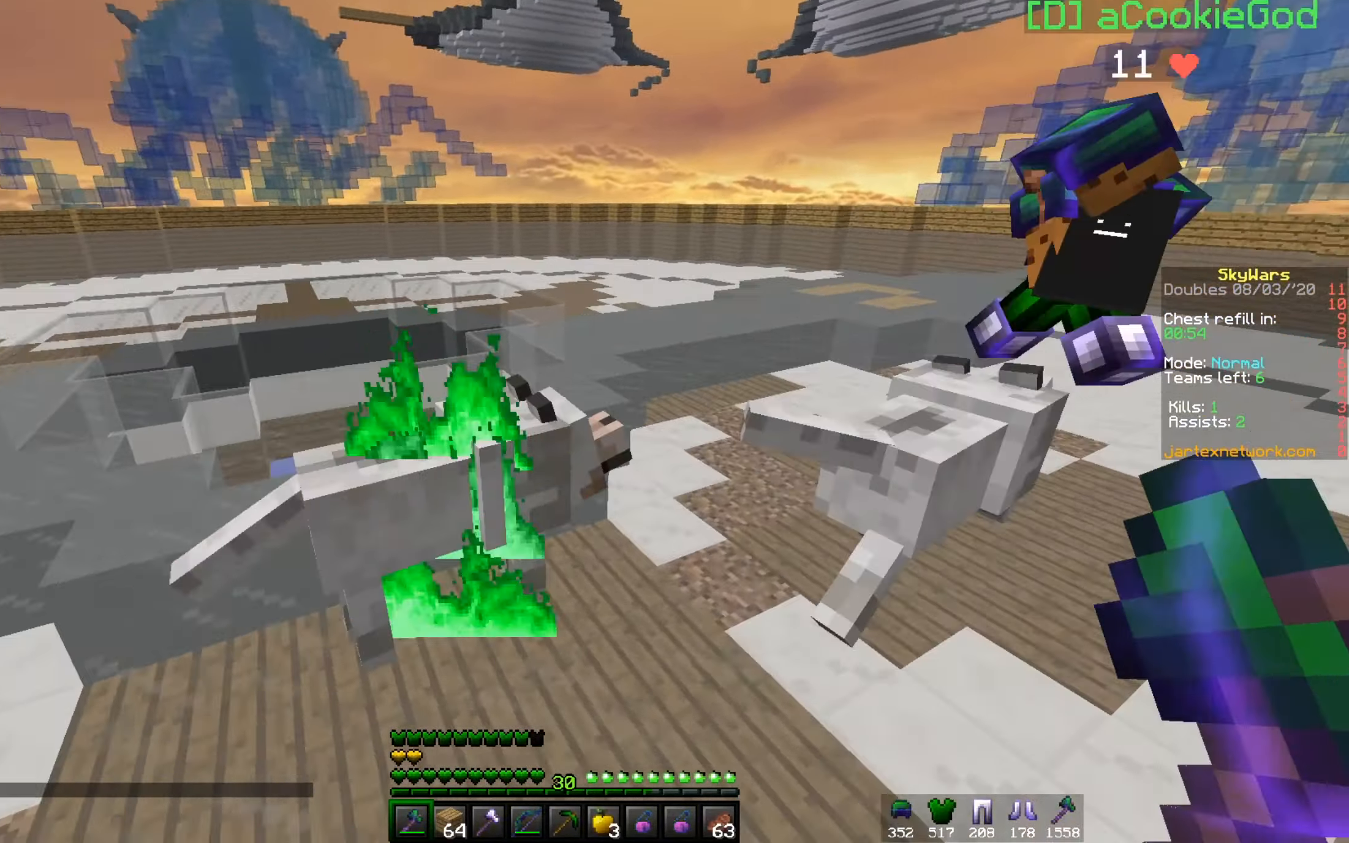
{"keys": ["w"], "mouse": [], "events": [[183, "d", "down"], [183, "mouse_right", "down"], [334, "mouse_right", "up"], [450, "d", "up"]]}
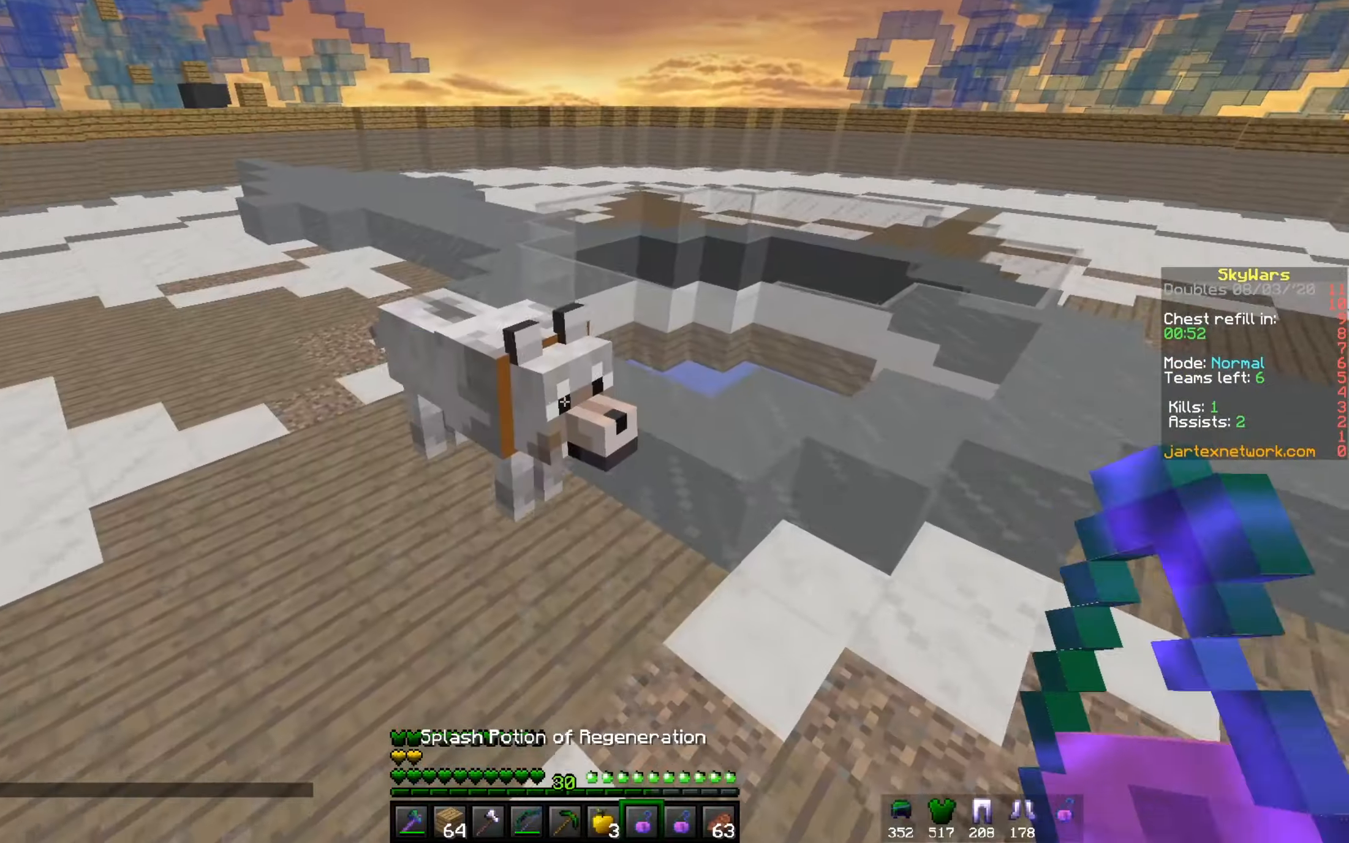
{"keys": [], "mouse": [], "events": [[50, "w", "up"], [283, "a", "down"], [333, "mouse_right", "down"], [450, "a", "up"], [500, "mouse_right", "up"]]}
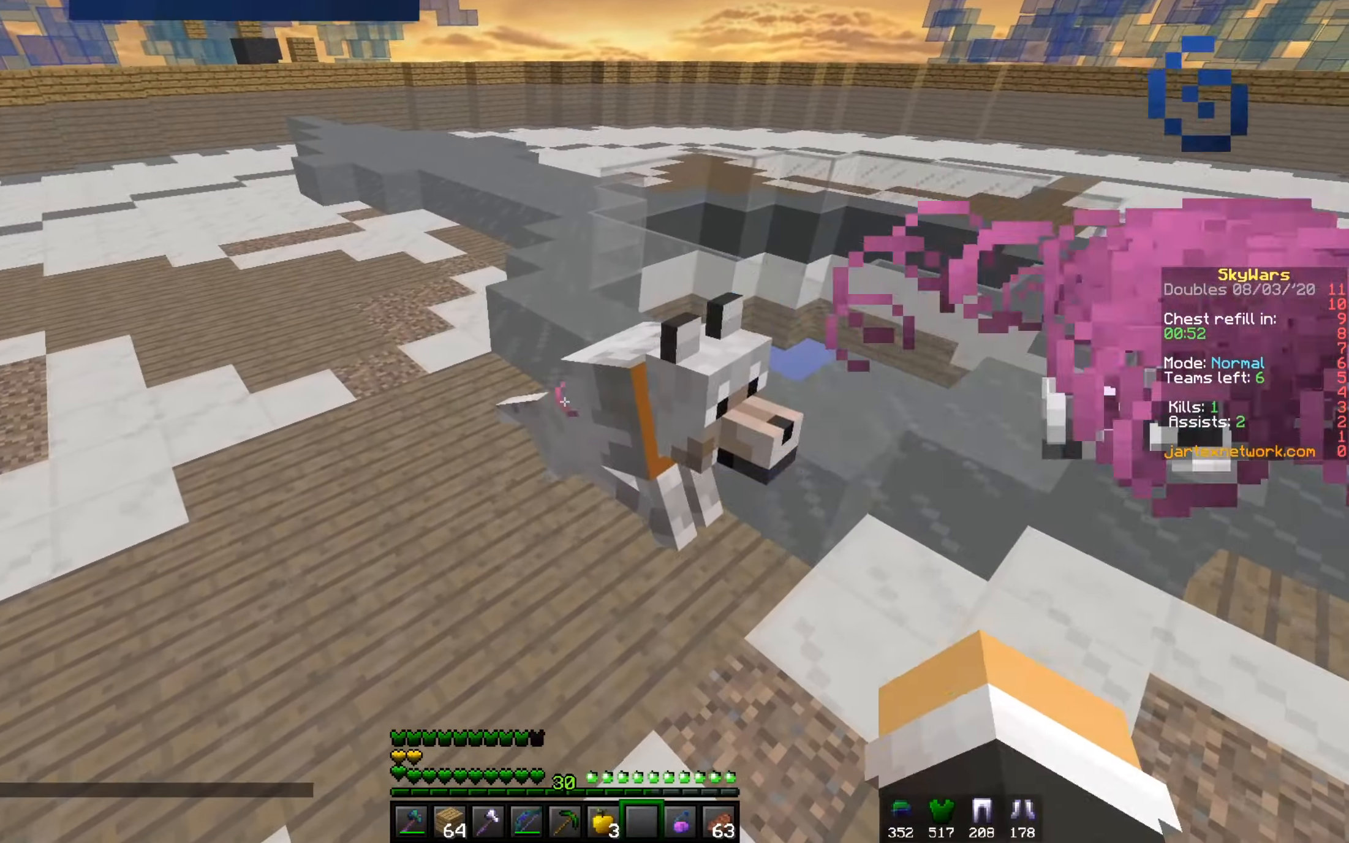
{"keys": ["a"], "mouse": [], "events": [[167, "a", "down"]]}
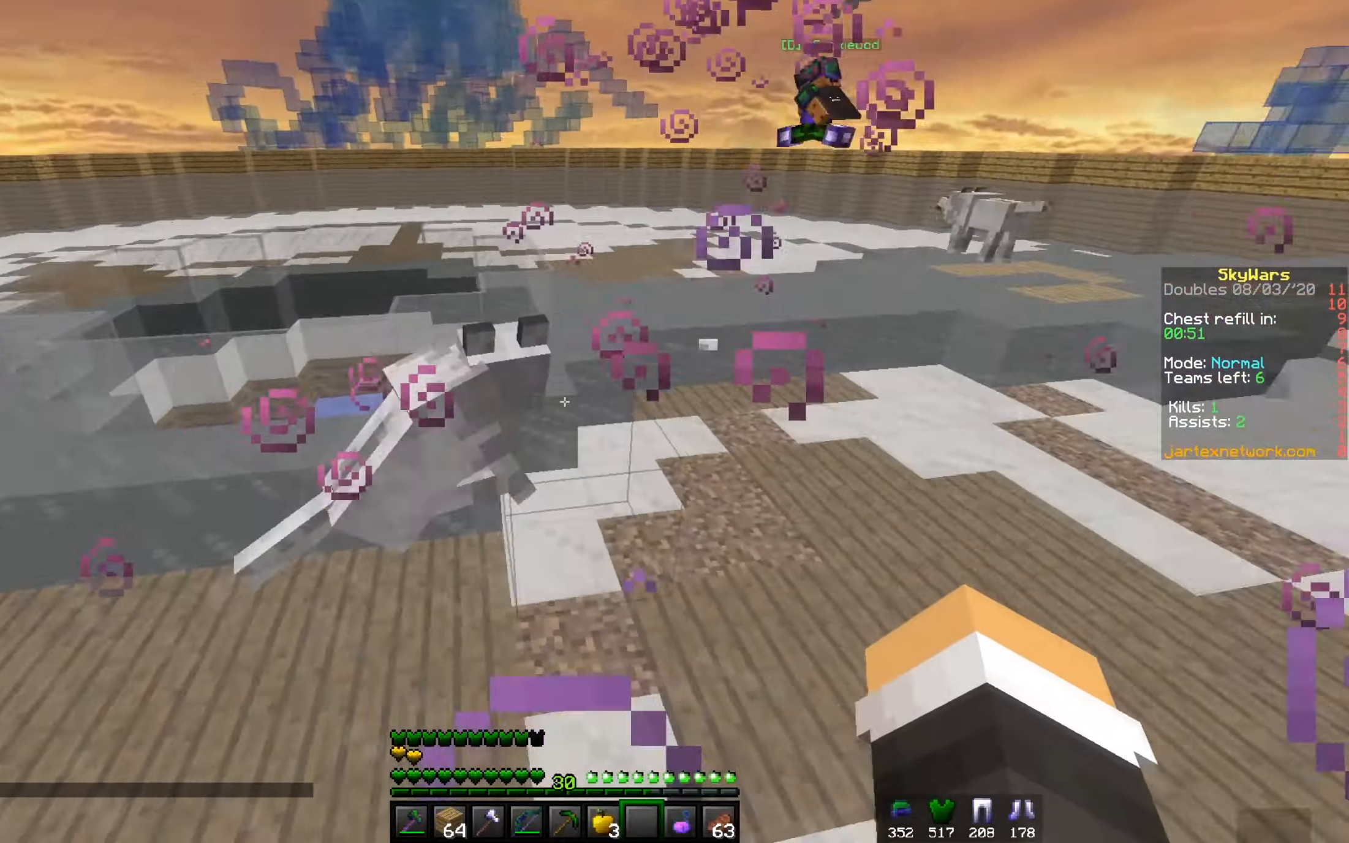
{"keys": ["w"], "mouse": ["right"], "events": [[183, "d", "down"], [200, "a", "up"], [483, "d", "up"], [483, "mouse_right", "down"], [483, "w", "down"]]}
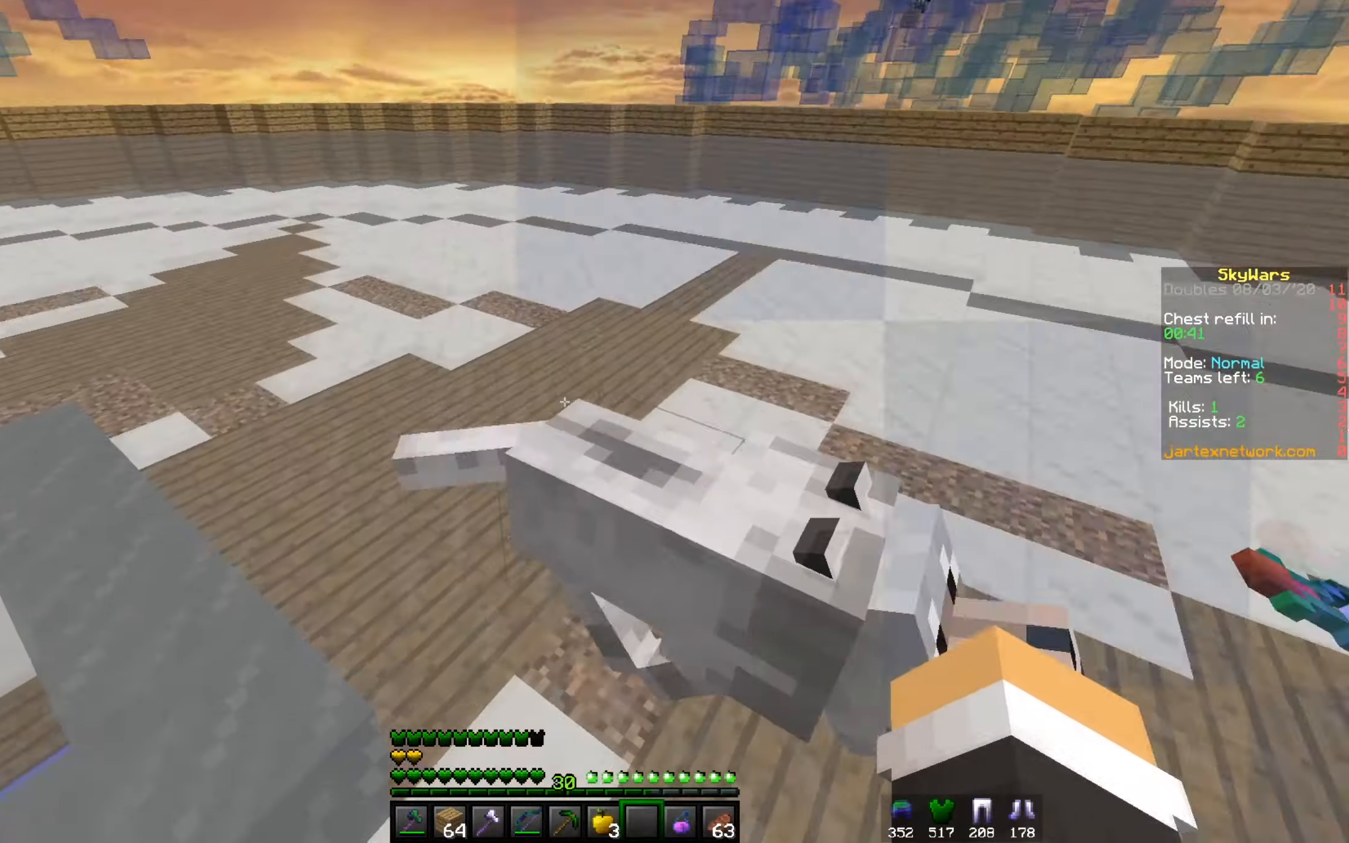
{"keys": ["d"], "mouse": [], "events": [[67, "w", "up"], [117, "mouse_right", "up"], [250, "mouse_right", "down"], [250, "s", "down"], [417, "s", "up"], [434, "mouse_right", "up"], [501, "d", "down"]]}
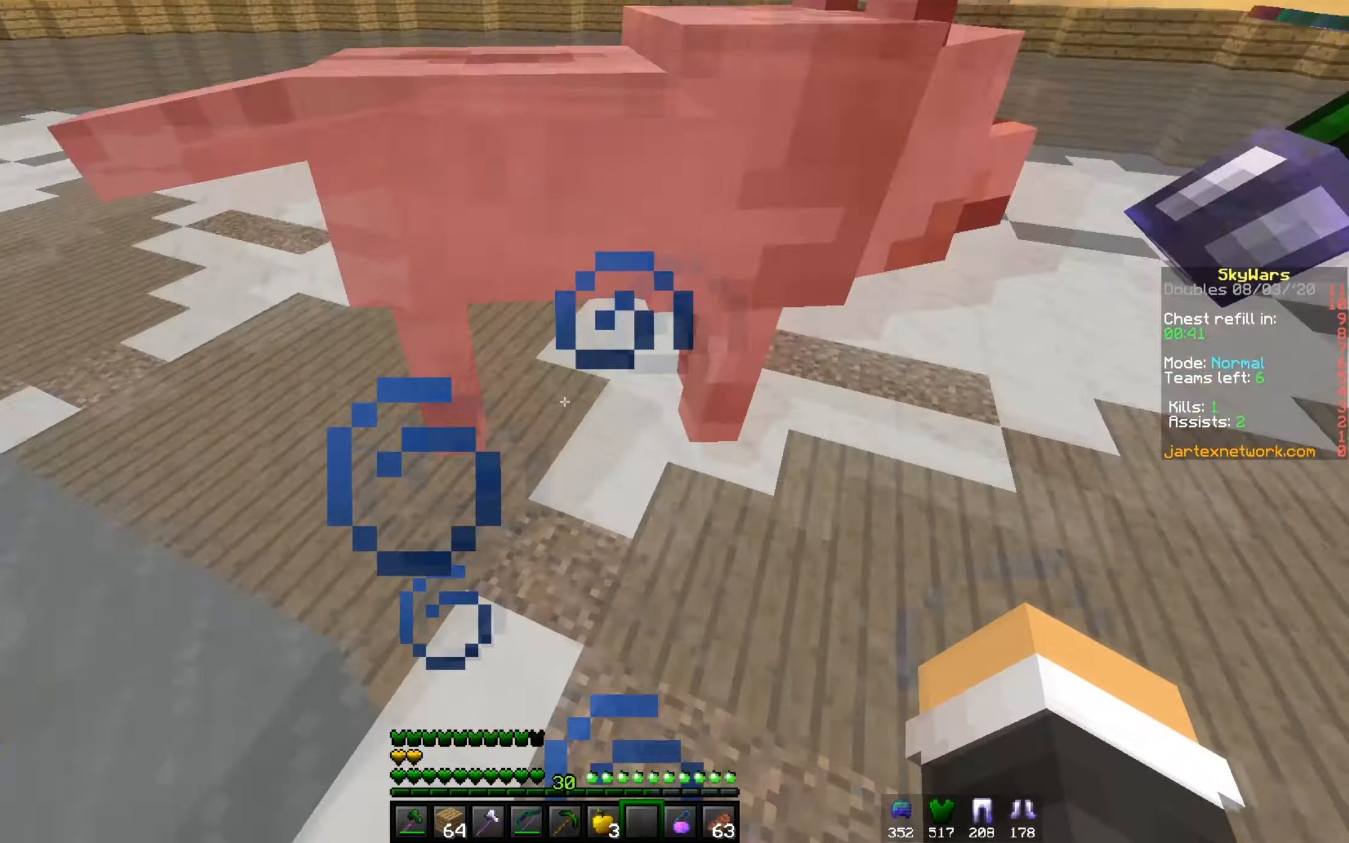
{"keys": ["w"], "mouse": ["right"], "events": [[50, "s", "down"], [166, "d", "up"], [233, "s", "up"], [250, "mouse_right", "down"], [383, "mouse_right", "up"], [450, "mouse_right", "down"], [450, "w", "down"]]}
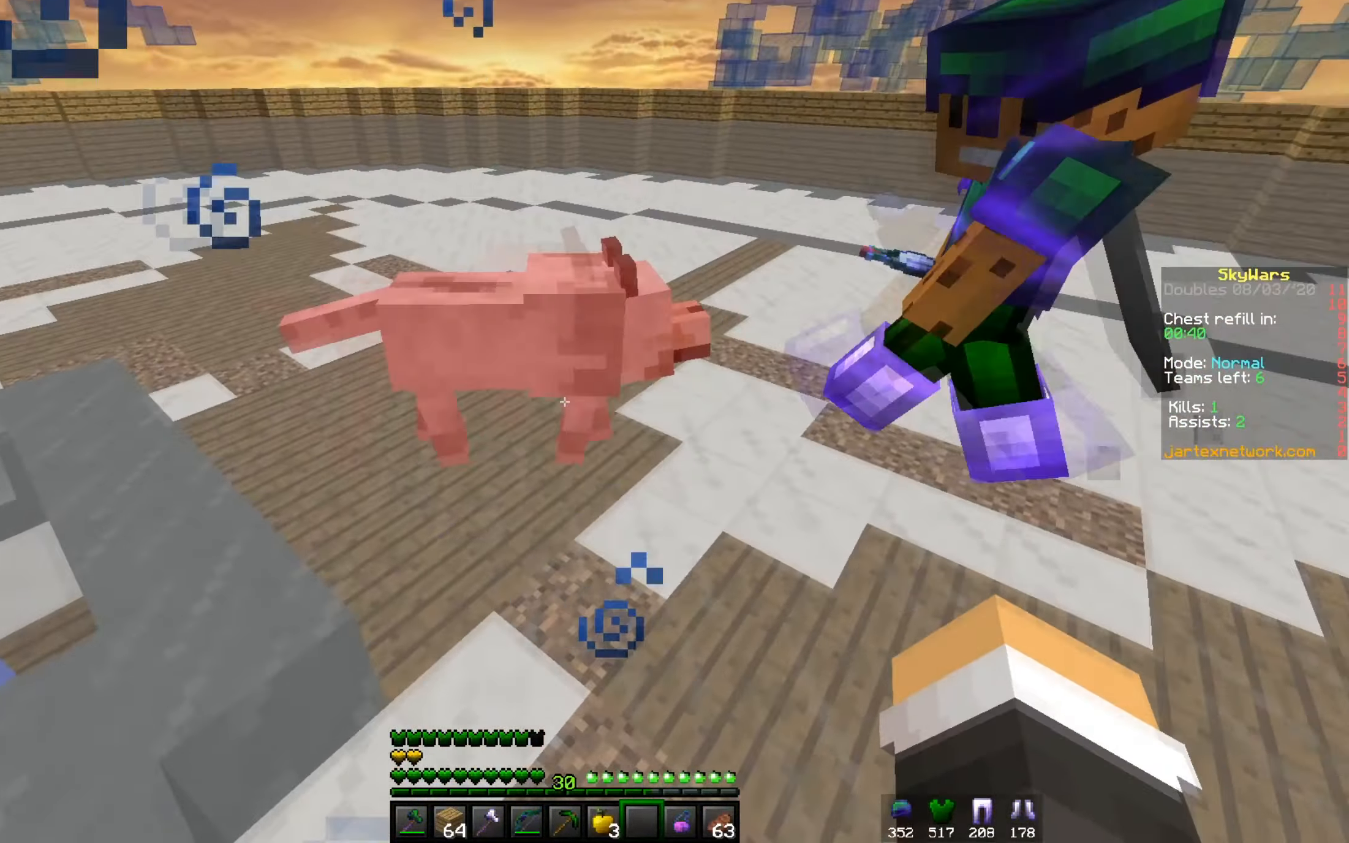
{"keys": ["w"], "mouse": [], "events": [[133, "mouse_right", "up"], [184, "w", "up"], [367, "w", "down"]]}
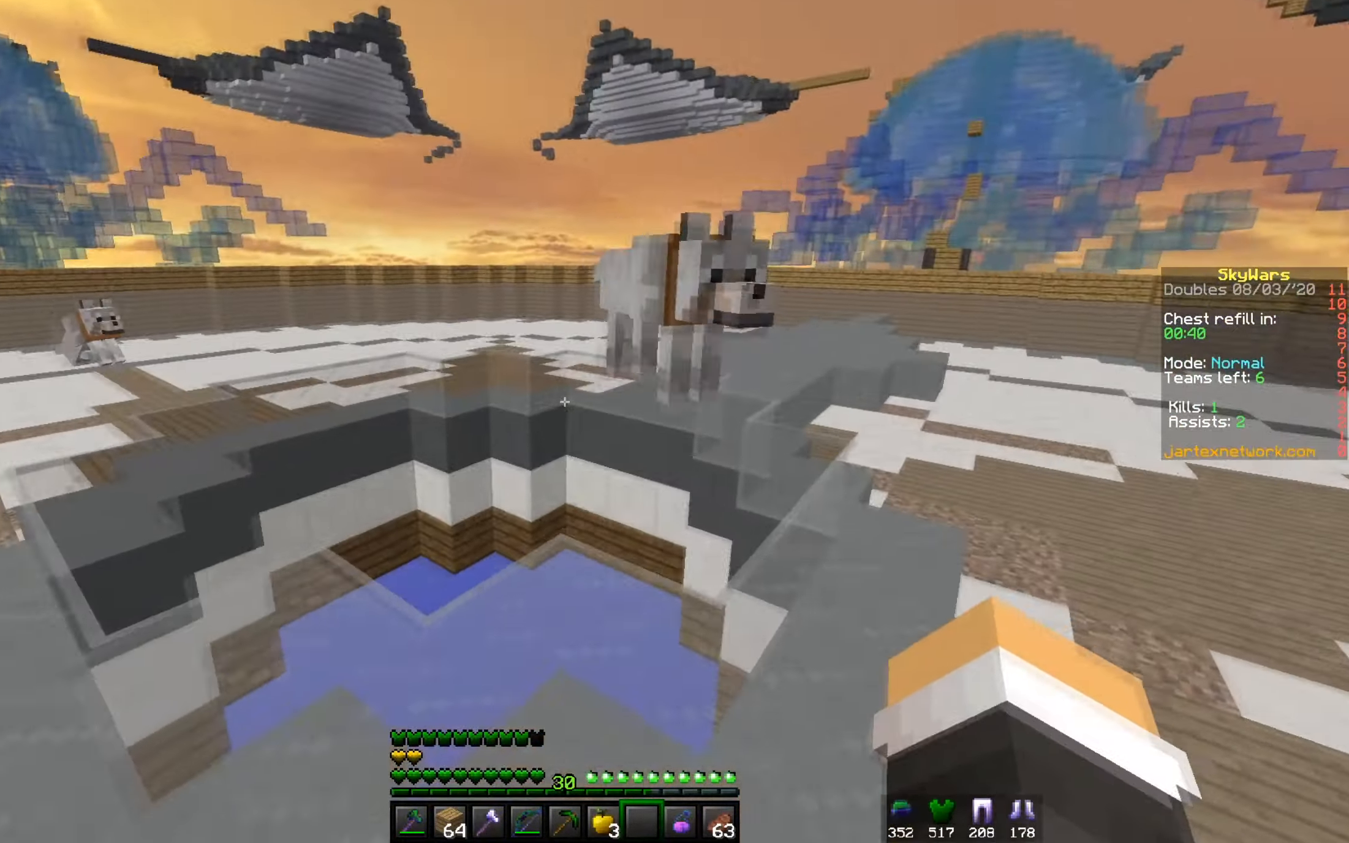
{"keys": ["d"], "mouse": ["left"], "events": [[100, "d", "down"], [100, "mouse_left", "down"], [433, "w", "up"]]}
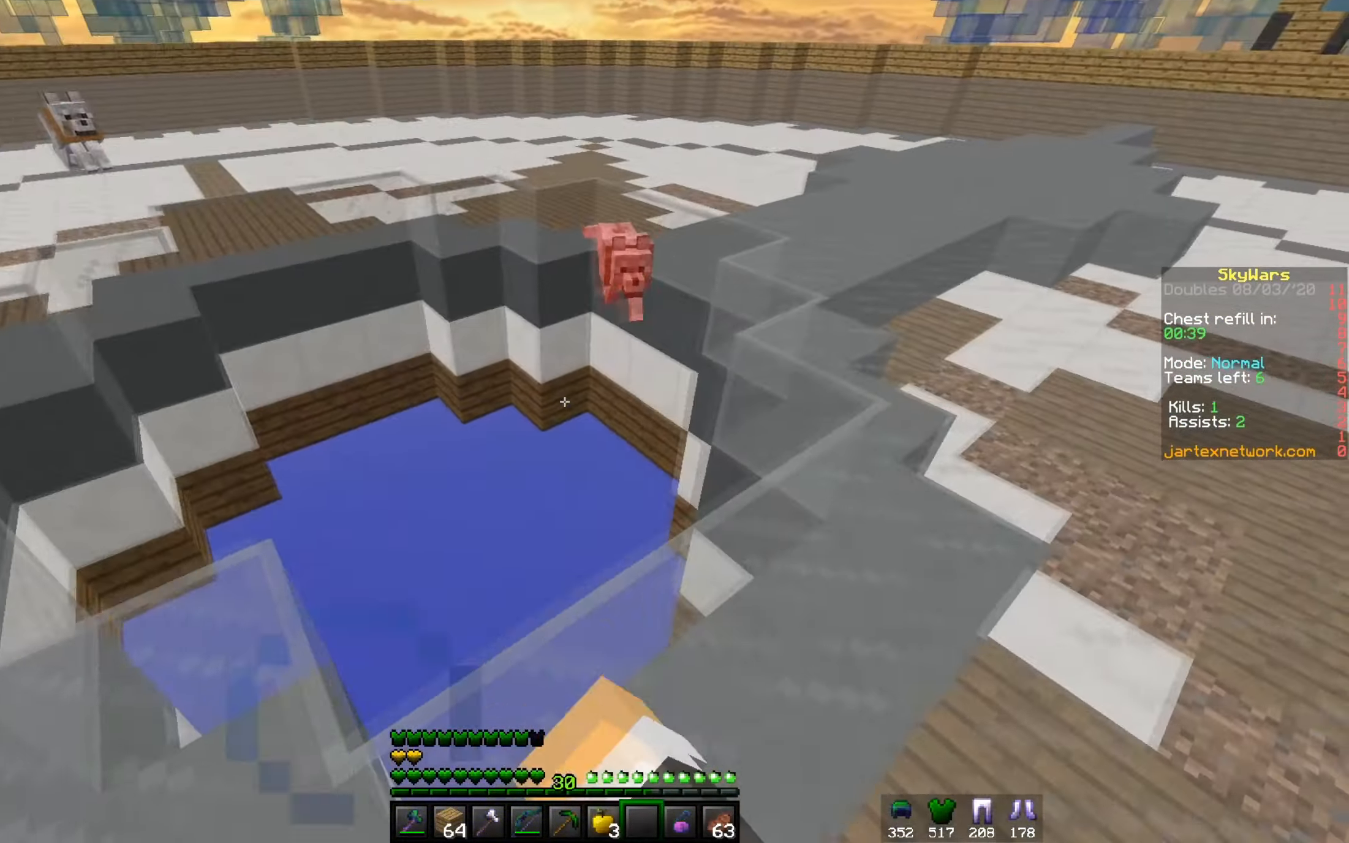
{"keys": ["a"], "mouse": [], "events": [[167, "d", "up"], [234, "mouse_left", "up"], [450, "a", "down"]]}
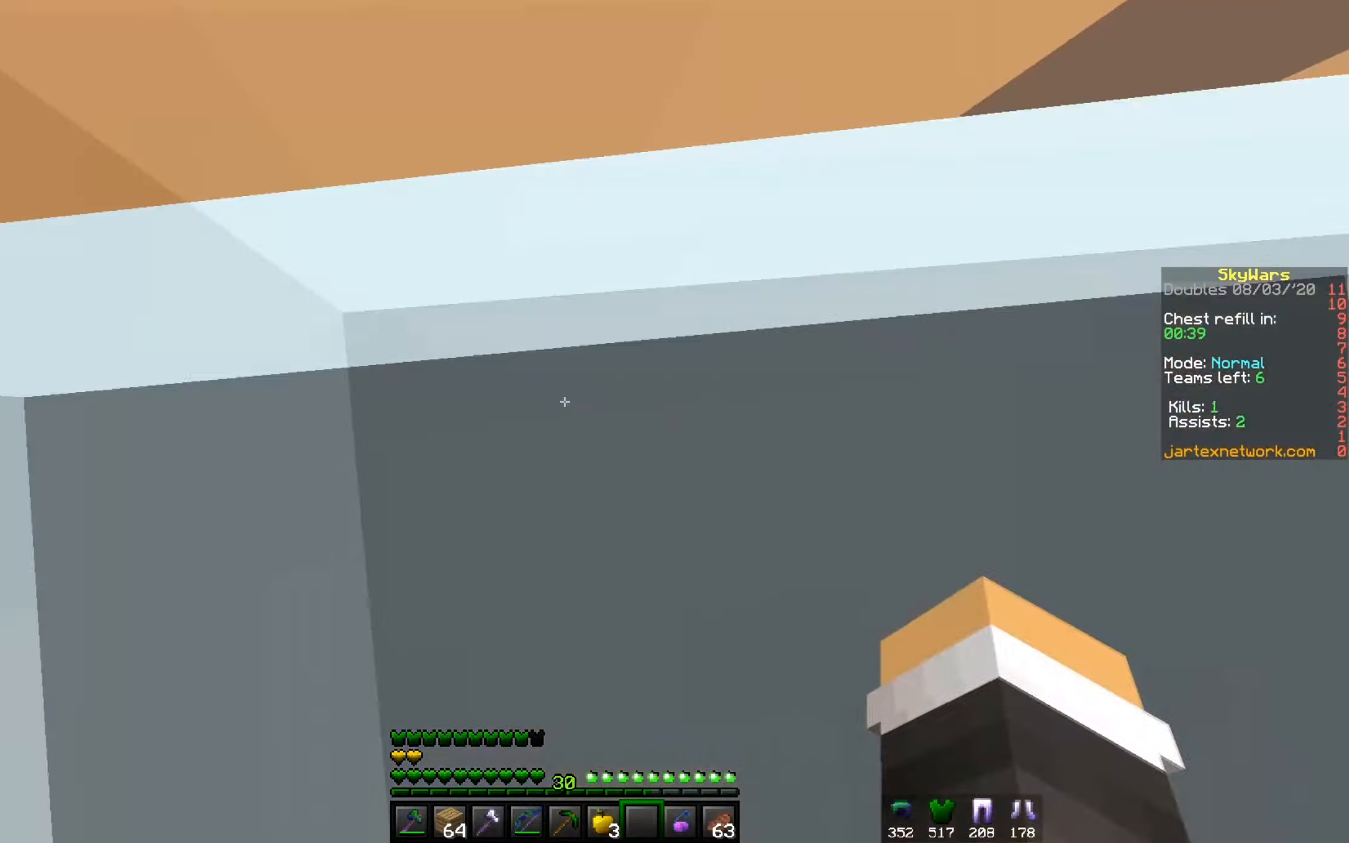
{"keys": [], "mouse": [], "events": [[266, "a", "up"]]}